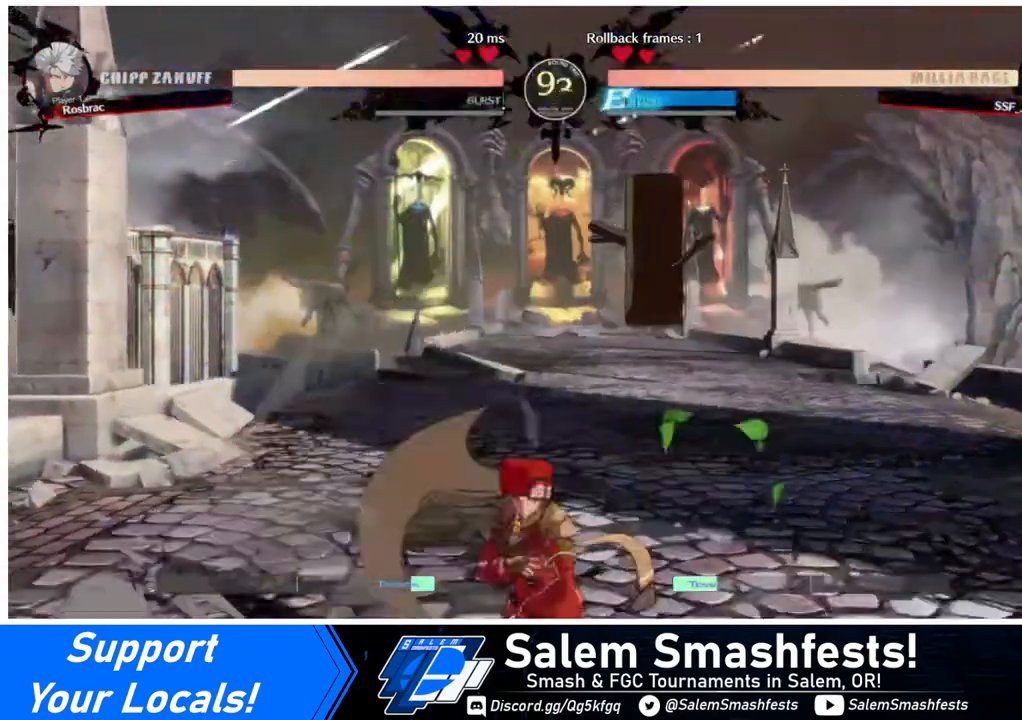
Gameplay with a controller (arcade stick); each line is a JSON object with the inputs held at the frame after it. "events" lists button and stick changes between this image and that frame as [ms after this image, input, new state], when the widget could be followed in between. Not read: L3 R3.
{"buttons": ["DPAD_RIGHT"], "events": [[120, "TRIANGLE", "up"], [480, "DPAD_RIGHT", "down"]]}
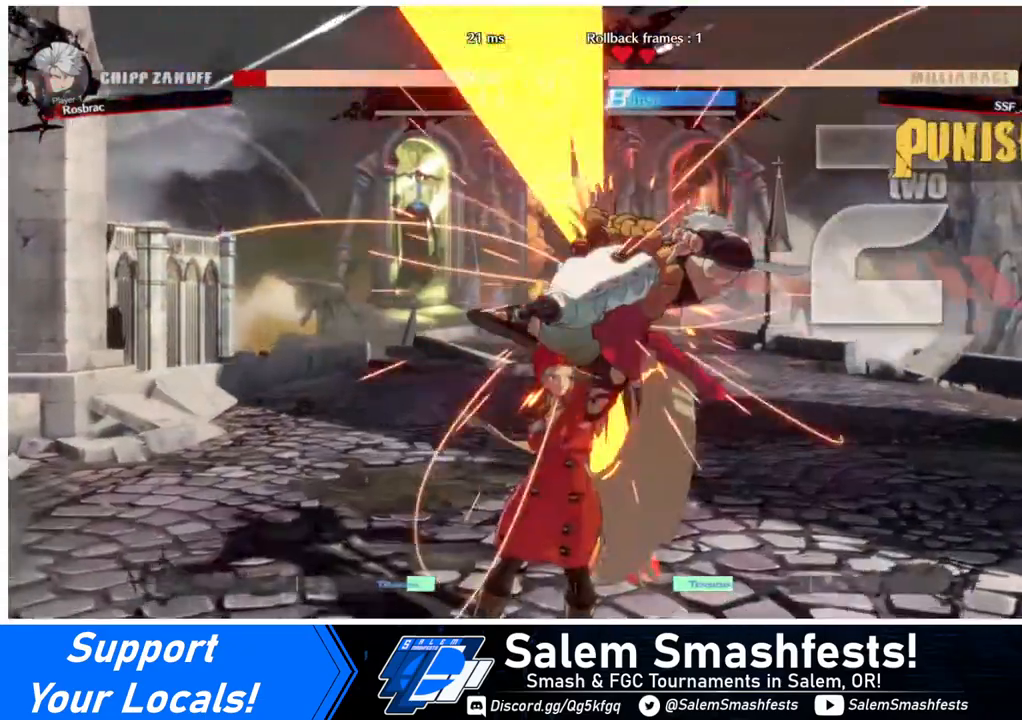
{"buttons": ["DPAD_RIGHT"], "events": [[40, "DPAD_UP", "down"], [120, "DPAD_UP", "up"], [160, "TRIANGLE", "down"], [280, "TRIANGLE", "up"], [400, "R2", "down"], [480, "R2", "up"]]}
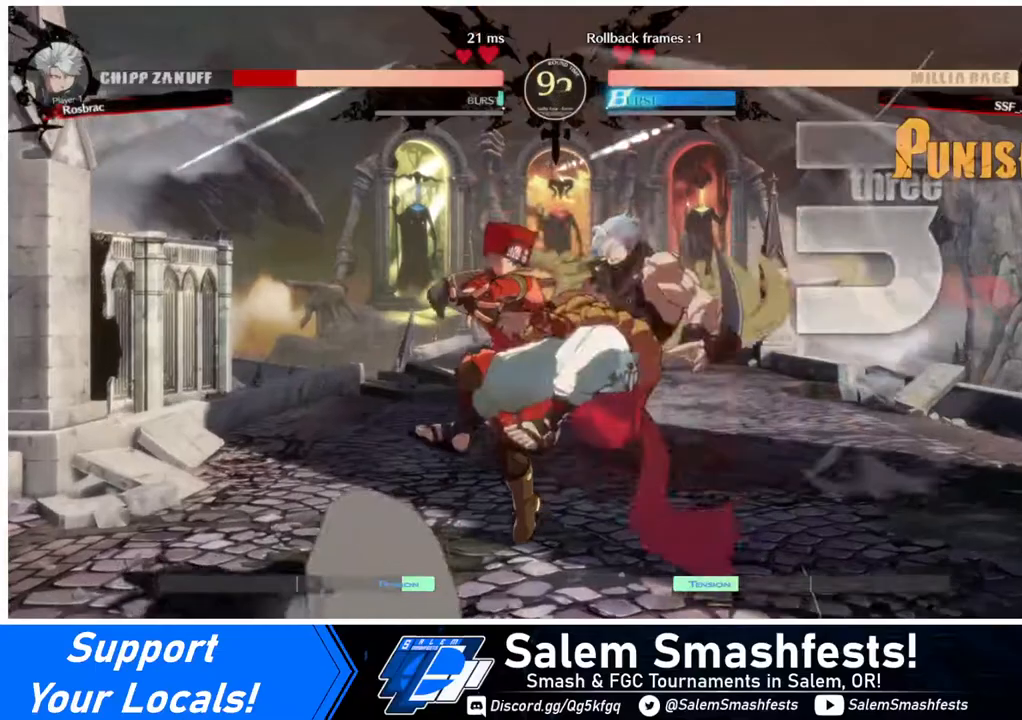
{"buttons": ["TRIANGLE"], "events": [[280, "DPAD_UP", "down"], [400, "DPAD_RIGHT", "up"], [400, "DPAD_UP", "up"], [440, "TRIANGLE", "down"]]}
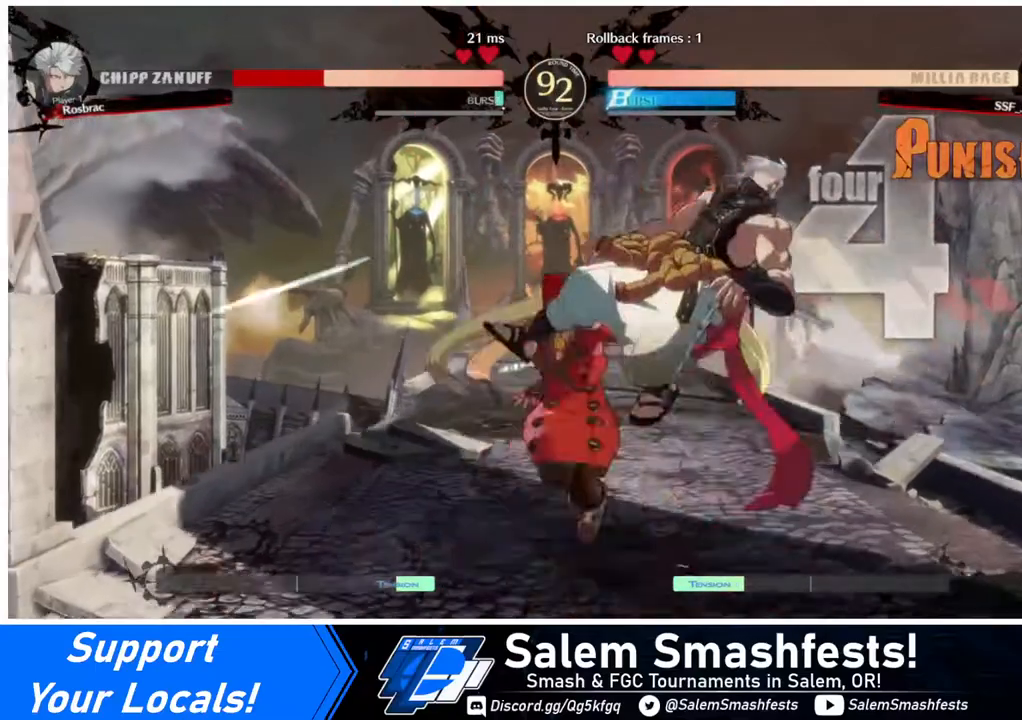
{"buttons": [], "events": [[40, "TRIANGLE", "up"]]}
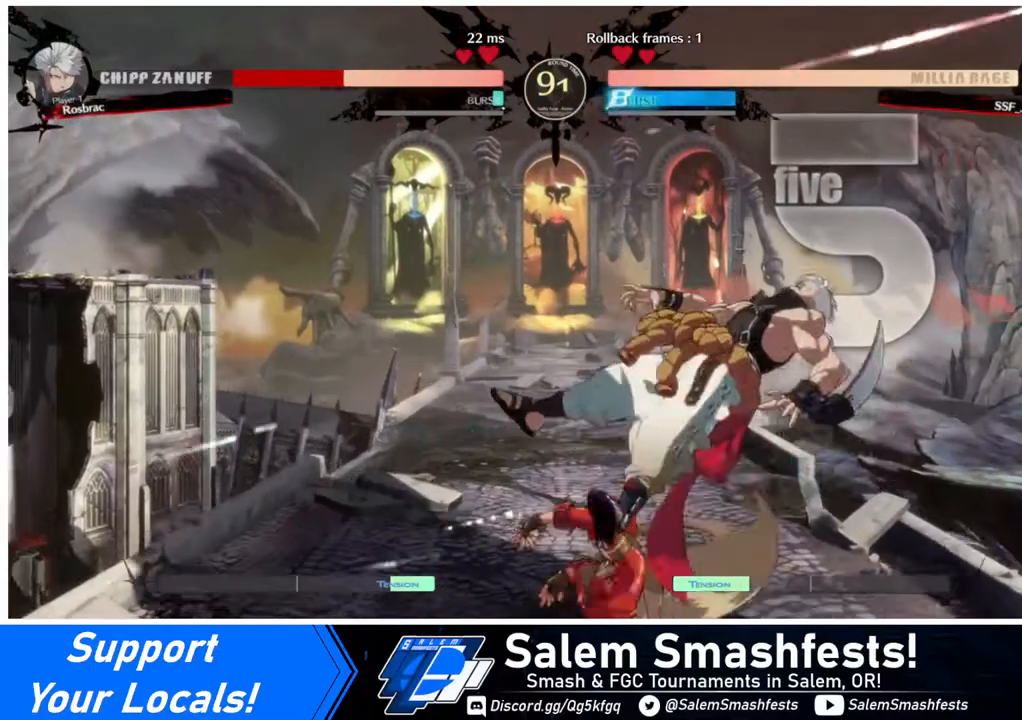
{"buttons": [], "events": [[120, "TRIANGLE", "down"], [200, "TRIANGLE", "up"], [360, "R2", "down"], [520, "R2", "up"]]}
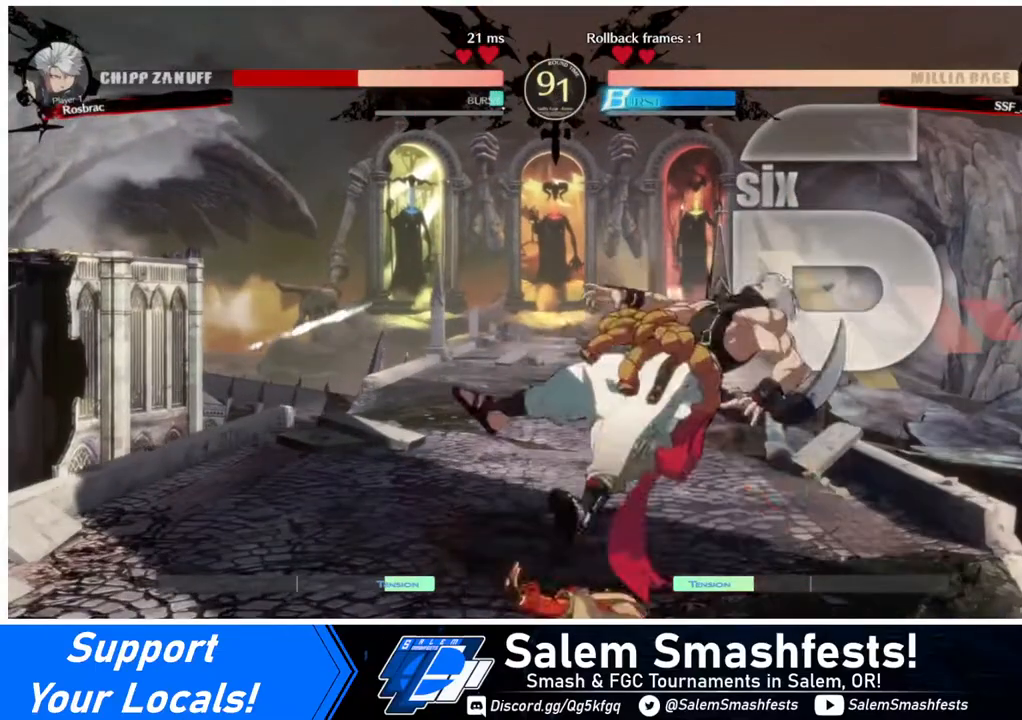
{"buttons": [], "events": [[80, "DPAD_DOWN", "down"], [160, "DPAD_DOWN", "up"], [160, "DPAD_RIGHT", "down"], [240, "R1", "down"], [280, "DPAD_RIGHT", "up"], [360, "R1", "up"]]}
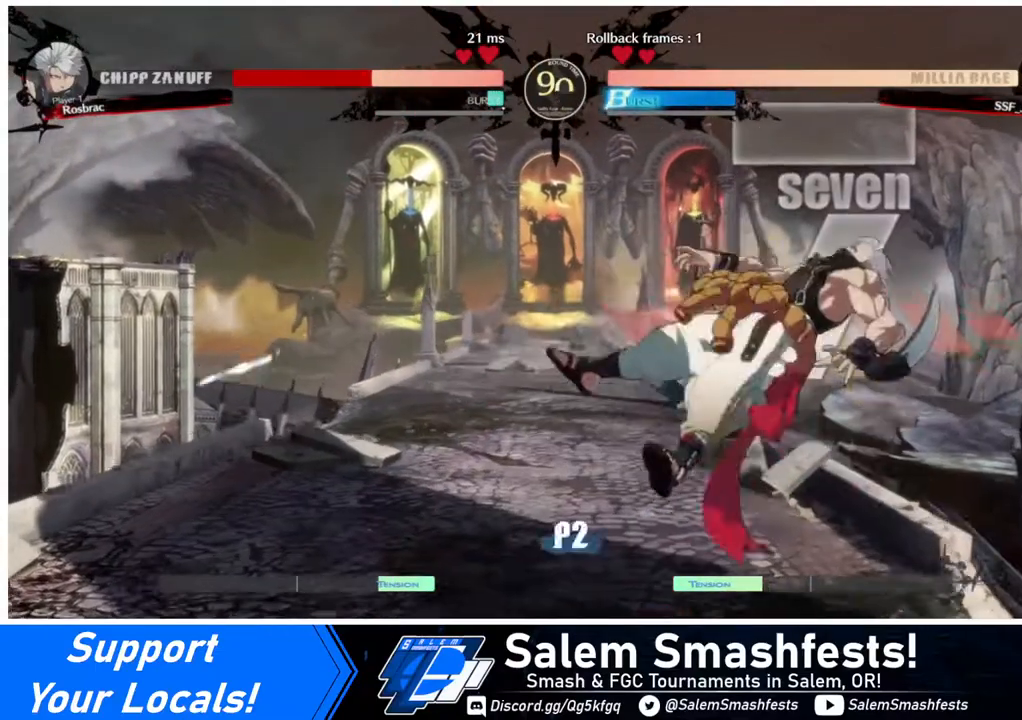
{"buttons": ["DPAD_RIGHT"], "events": [[400, "DPAD_RIGHT", "down"], [440, "DPAD_RIGHT", "up"], [480, "DPAD_RIGHT", "down"]]}
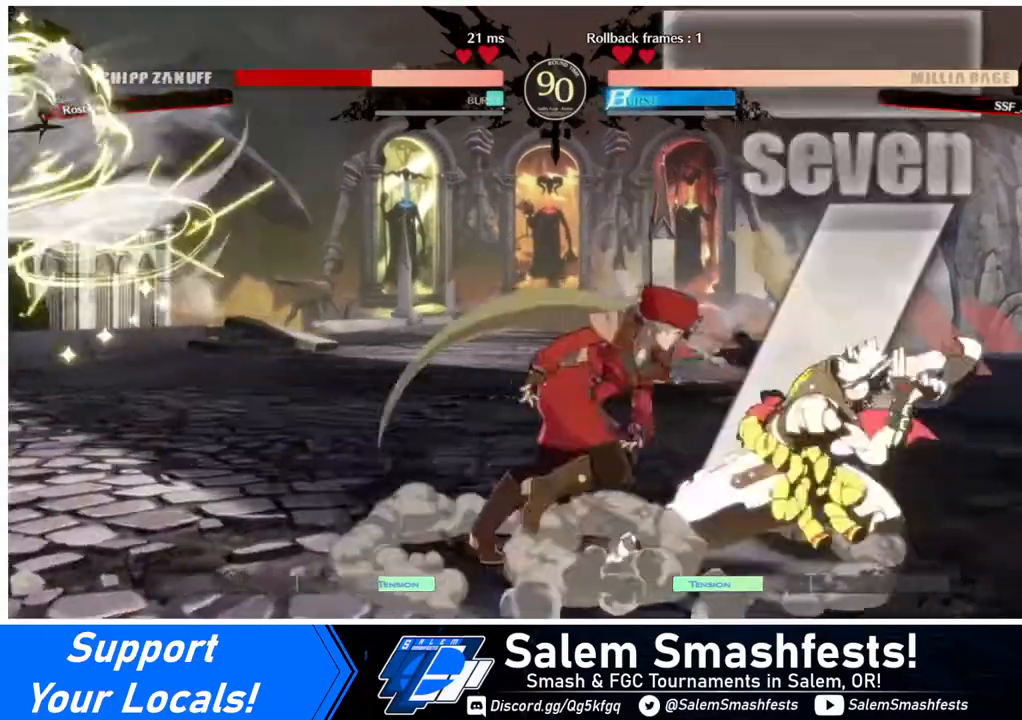
{"buttons": [], "events": [[80, "DPAD_DOWN", "down"], [120, "DPAD_RIGHT", "up"], [120, "SQUARE", "down"], [200, "SQUARE", "up"], [280, "R2", "down"], [480, "DPAD_DOWN", "up"], [480, "R2", "up"]]}
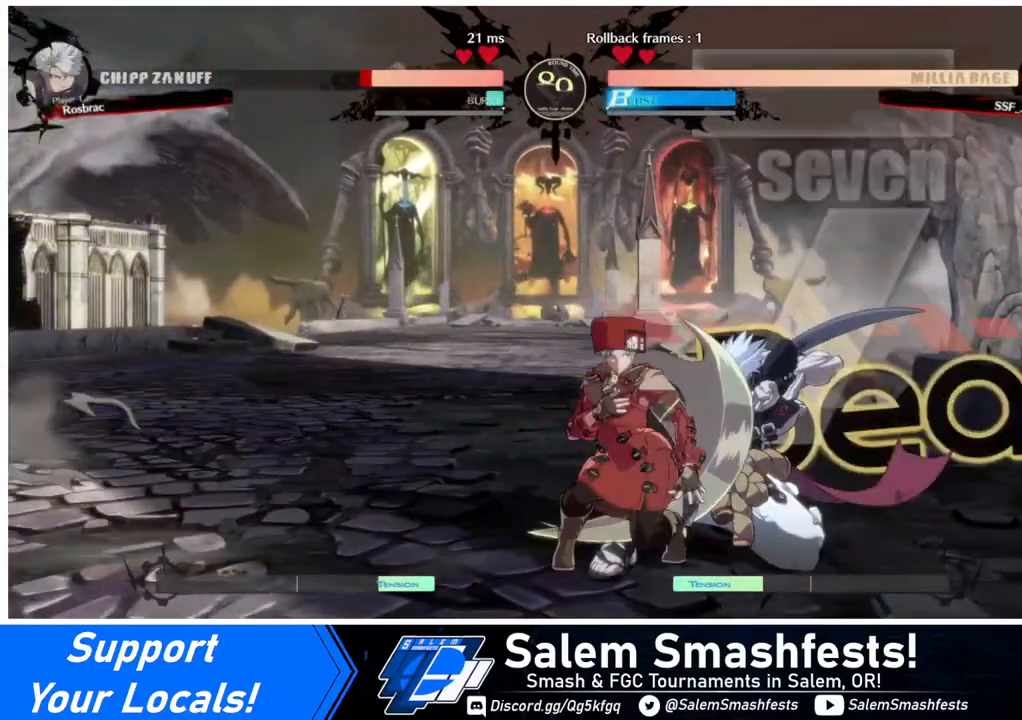
{"buttons": ["R2", "DPAD_DOWN", "DPAD_LEFT"], "events": [[120, "DPAD_DOWN", "down"], [120, "DPAD_LEFT", "down"], [280, "SQUARE", "down"], [400, "SQUARE", "up"], [480, "R2", "down"]]}
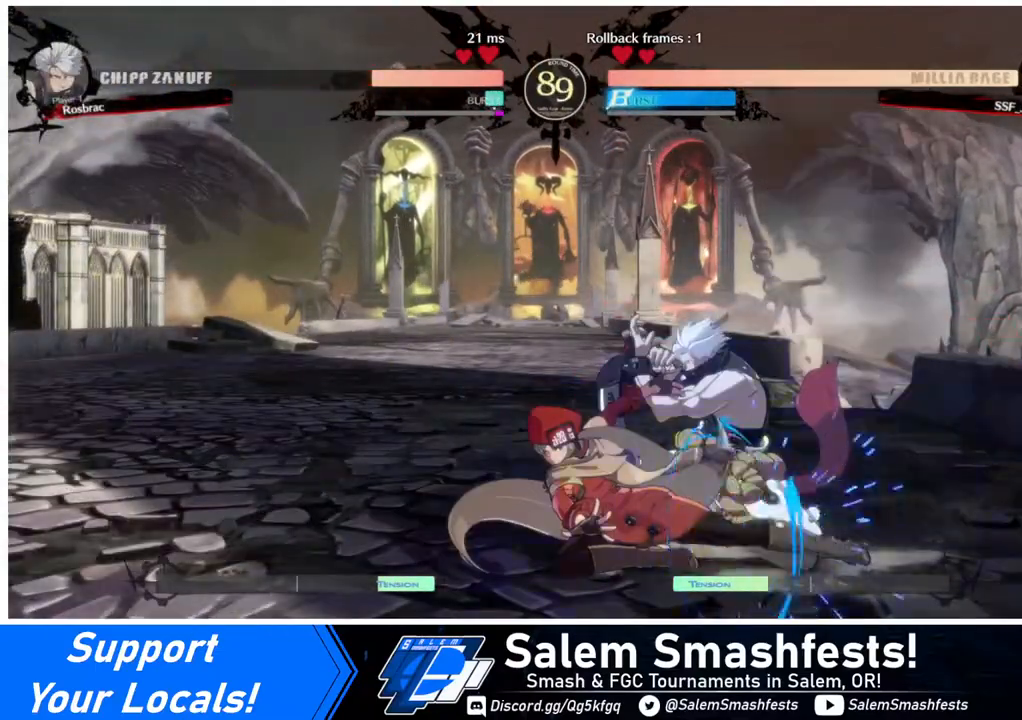
{"buttons": [], "events": [[120, "DPAD_DOWN", "up"], [120, "DPAD_LEFT", "up"], [120, "R2", "up"]]}
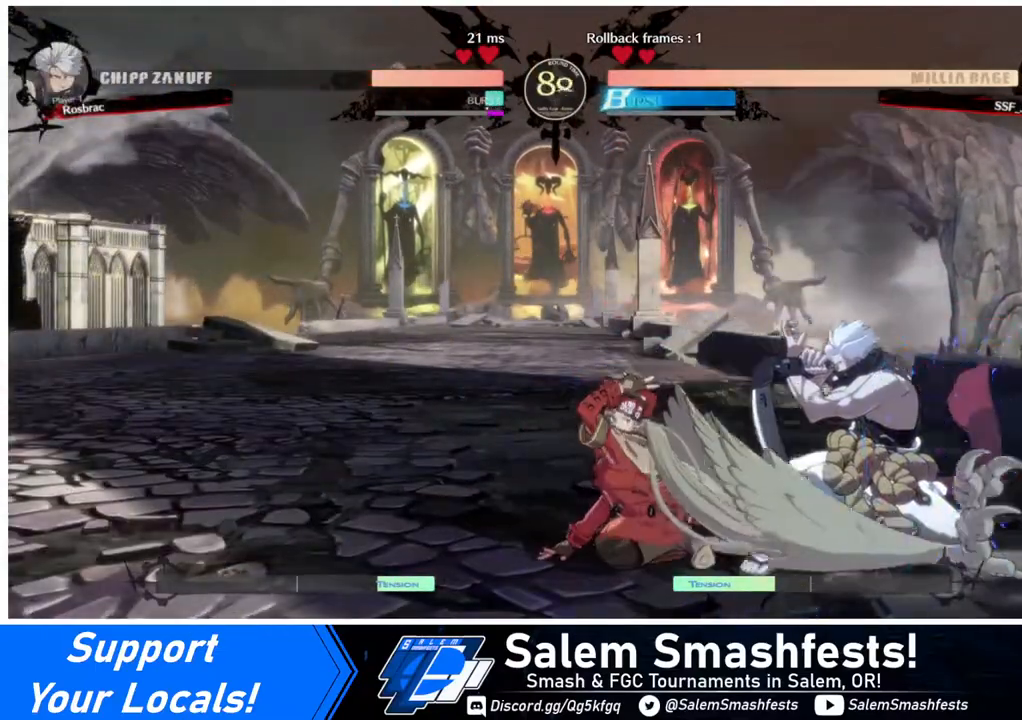
{"buttons": ["DPAD_DOWN", "DPAD_LEFT"], "events": [[160, "DPAD_LEFT", "down"], [240, "DPAD_DOWN", "down"]]}
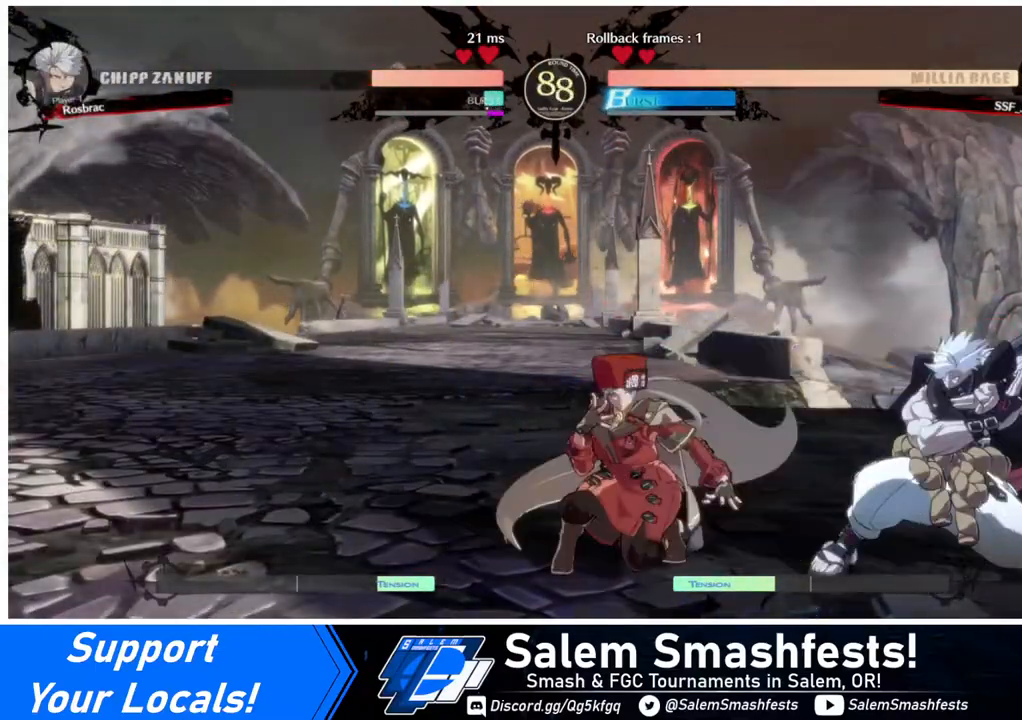
{"buttons": ["R1"], "events": [[160, "TRIANGLE", "down"], [200, "DPAD_DOWN", "up"], [200, "DPAD_LEFT", "up"], [280, "TRIANGLE", "up"], [480, "R1", "down"]]}
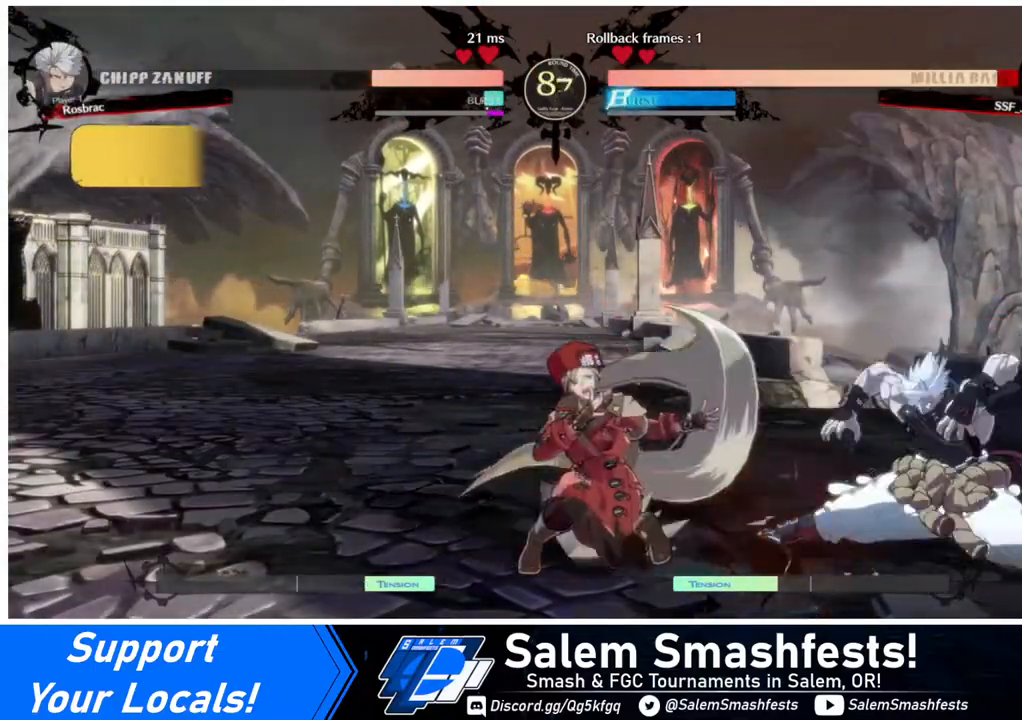
{"buttons": ["DPAD_DOWN", "DPAD_LEFT"], "events": [[200, "DPAD_LEFT", "down"], [240, "DPAD_DOWN", "down"], [240, "R1", "up"]]}
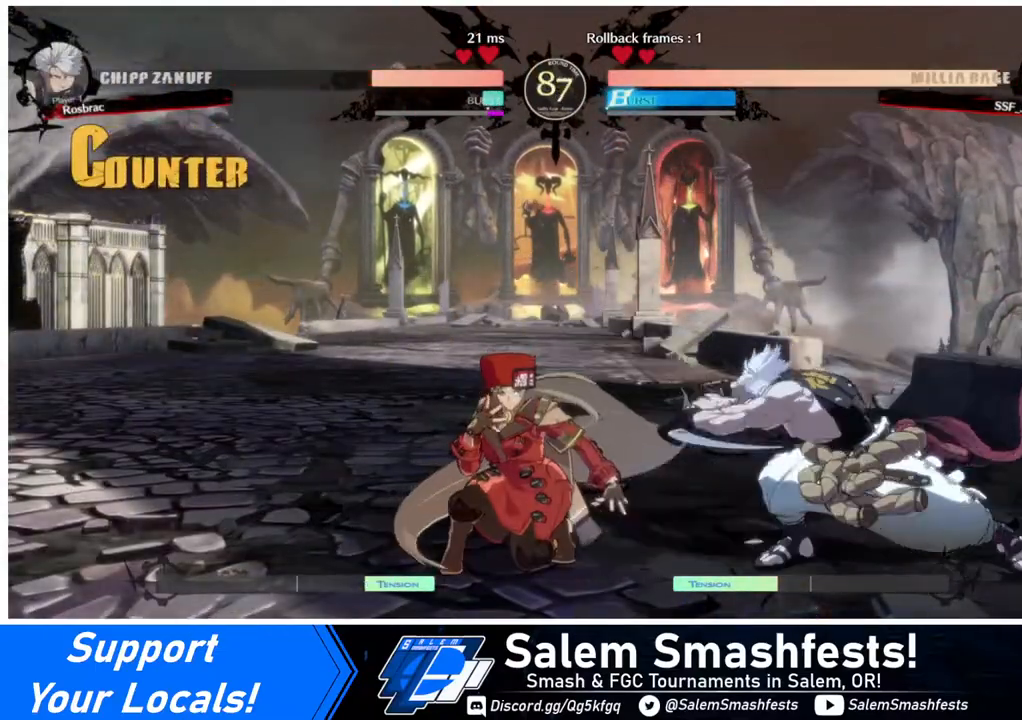
{"buttons": [], "events": [[200, "DPAD_DOWN", "up"], [280, "DPAD_UP", "down"], [400, "L1", "down"], [440, "DPAD_LEFT", "up"], [440, "DPAD_UP", "up"], [480, "L1", "up"]]}
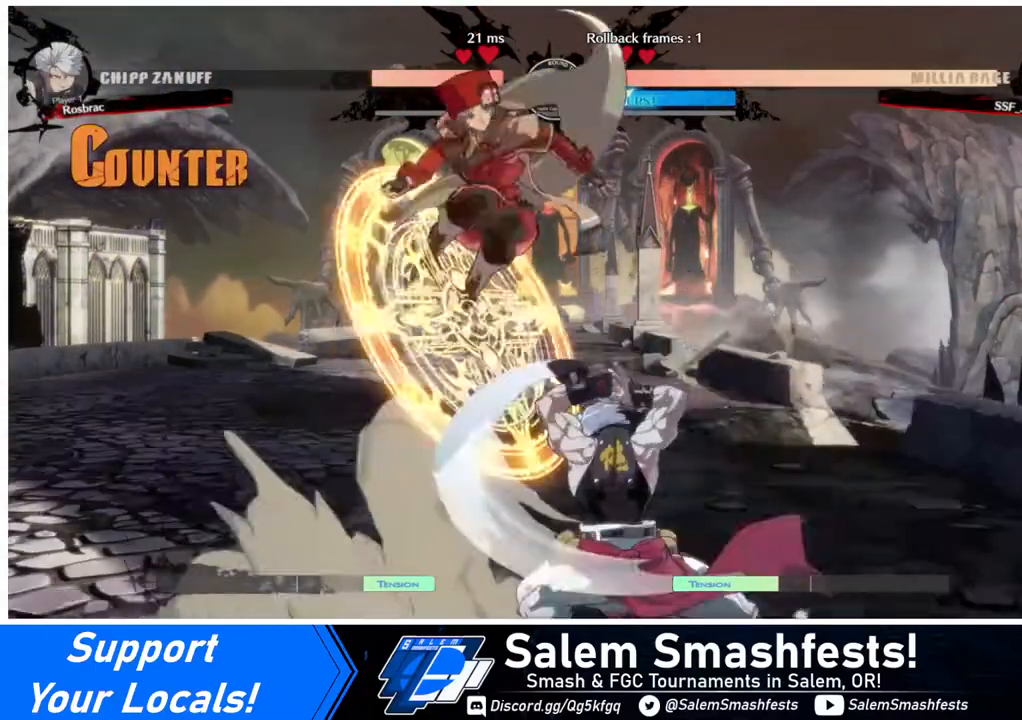
{"buttons": [], "events": [[360, "TRIANGLE", "down"], [480, "TRIANGLE", "up"]]}
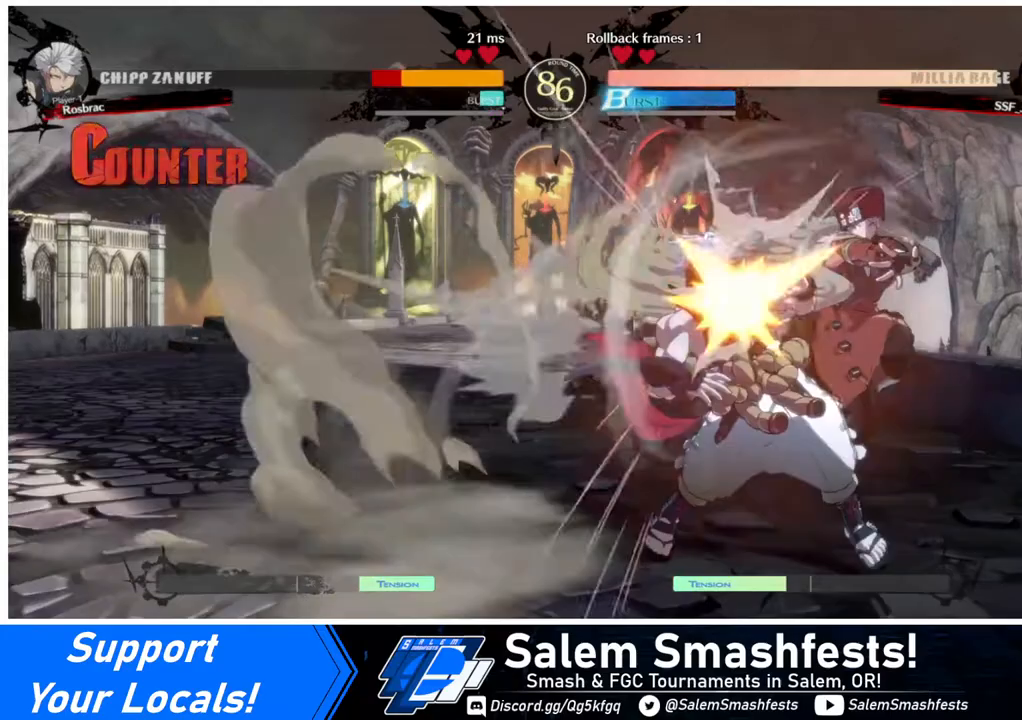
{"buttons": ["TRIANGLE"], "events": [[200, "DPAD_LEFT", "down"], [280, "DPAD_LEFT", "up"], [320, "DPAD_LEFT", "down"], [440, "DPAD_LEFT", "up"], [440, "TRIANGLE", "down"]]}
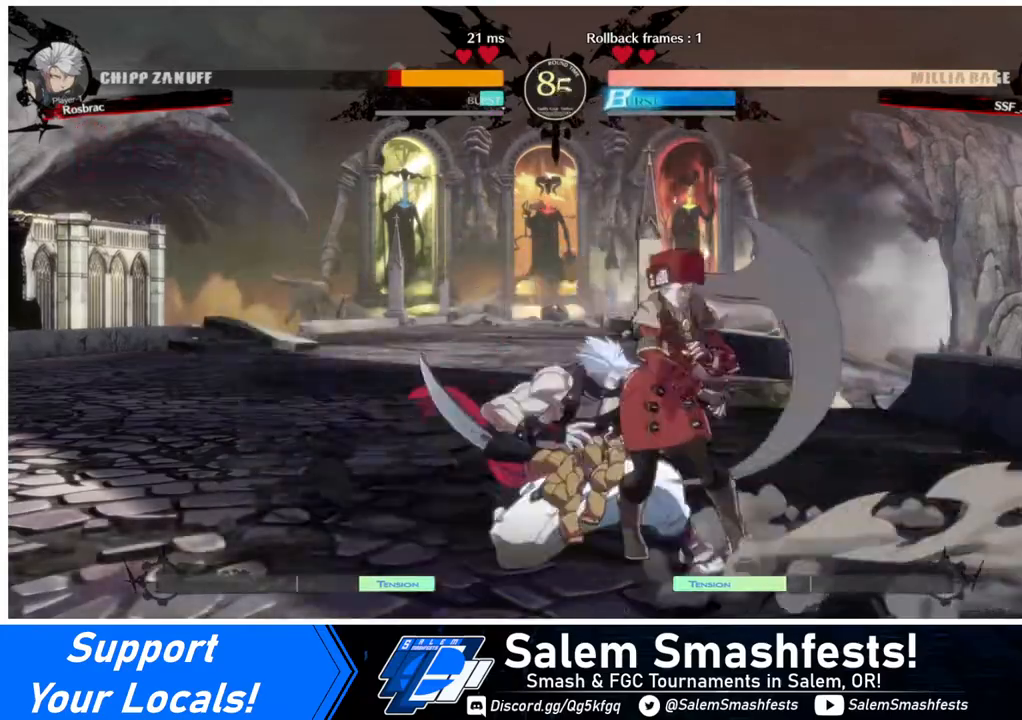
{"buttons": [], "events": [[80, "TRIANGLE", "up"]]}
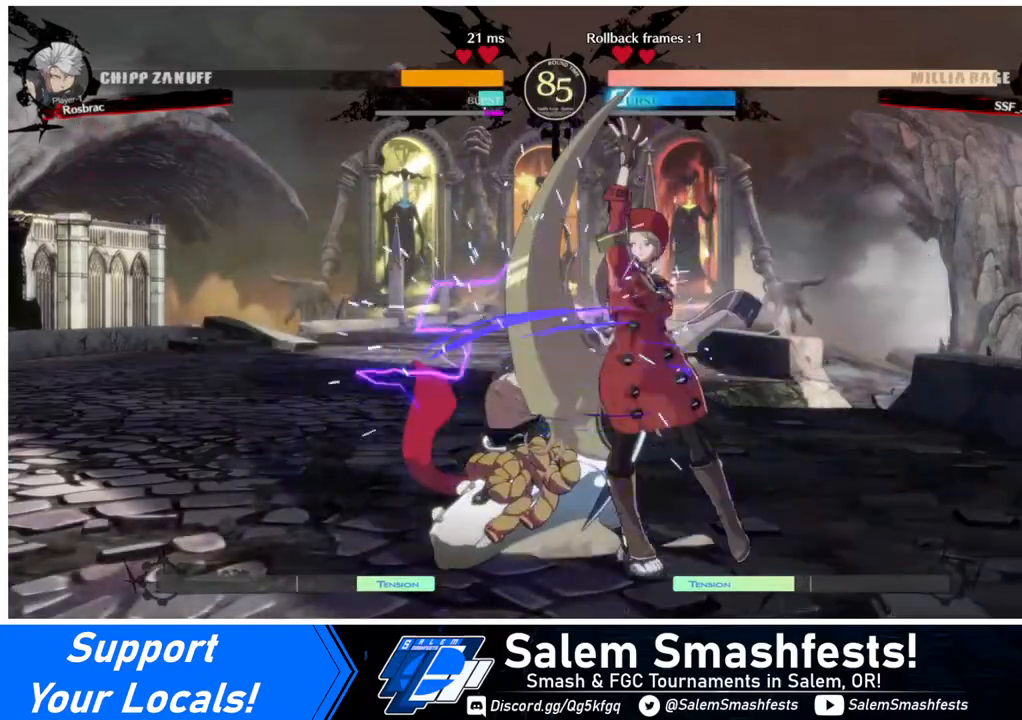
{"buttons": [], "events": [[120, "DPAD_DOWN", "down"], [240, "TRIANGLE", "down"], [320, "DPAD_DOWN", "up"], [360, "TRIANGLE", "up"]]}
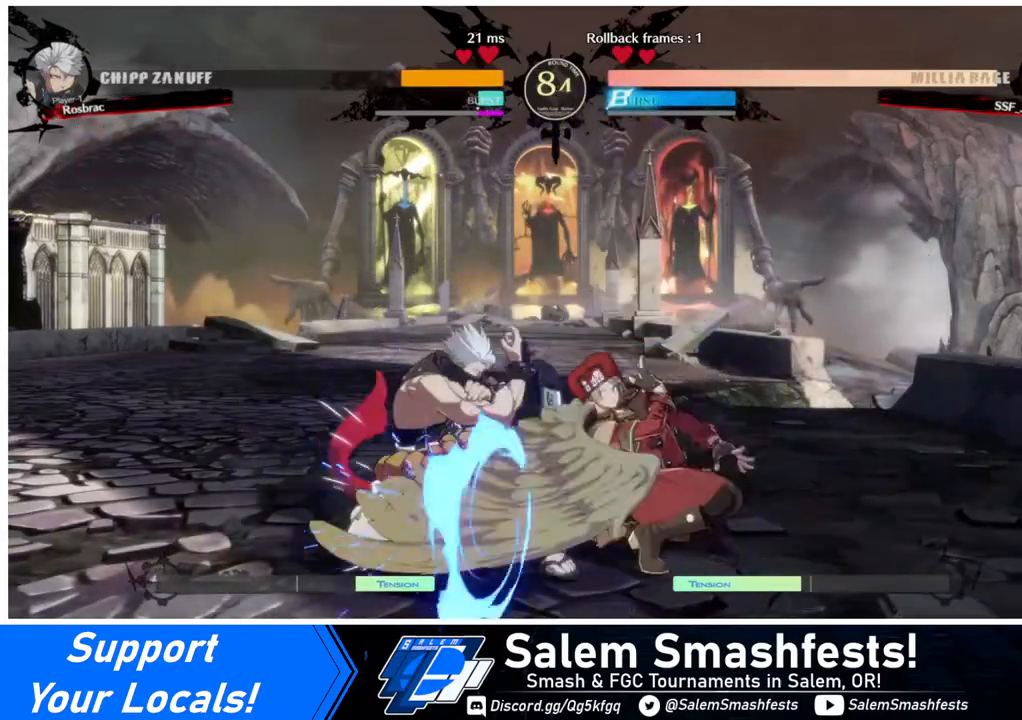
{"buttons": ["TRIANGLE"], "events": [[120, "R1", "down"], [280, "R1", "up"], [360, "DPAD_DOWN", "down"], [400, "DPAD_RIGHT", "down"], [440, "DPAD_DOWN", "up"], [480, "TRIANGLE", "down"], [520, "DPAD_RIGHT", "up"]]}
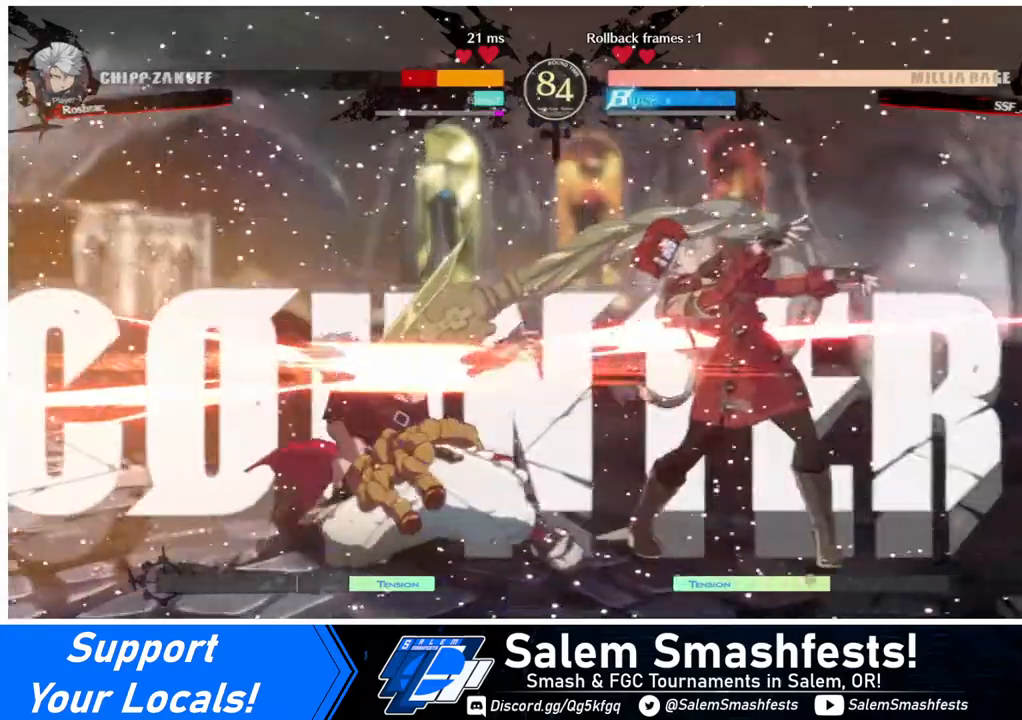
{"buttons": [], "events": [[40, "TRIANGLE", "up"], [80, "TRIANGLE", "down"], [160, "TRIANGLE", "up"], [240, "TRIANGLE", "down"], [280, "TRIANGLE", "up"], [320, "TRIANGLE", "down"], [400, "TRIANGLE", "up"]]}
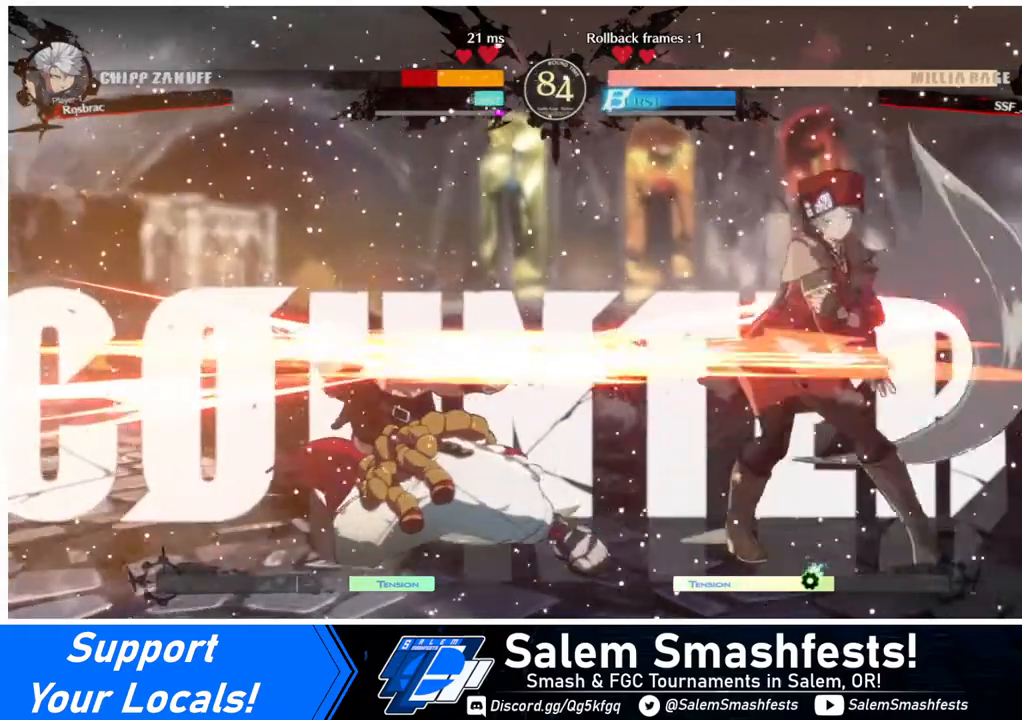
{"buttons": ["TRIANGLE"], "events": [[120, "TRIANGLE", "down"], [160, "TRIANGLE", "up"], [200, "TRIANGLE", "down"], [320, "TRIANGLE", "up"], [360, "TRIANGLE", "down"]]}
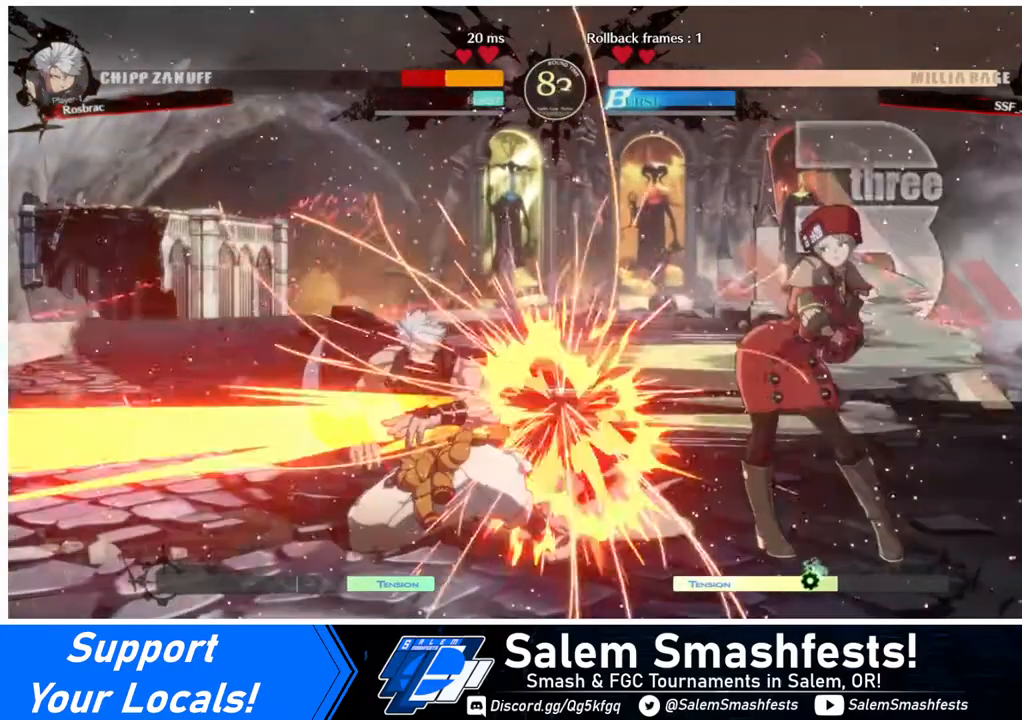
{"buttons": [], "events": [[40, "TRIANGLE", "up"], [80, "TRIANGLE", "down"], [120, "TRIANGLE", "up"], [160, "TRIANGLE", "down"], [280, "TRIANGLE", "up"], [320, "TRIANGLE", "down"], [360, "TRIANGLE", "up"], [440, "TRIANGLE", "down"], [480, "TRIANGLE", "up"]]}
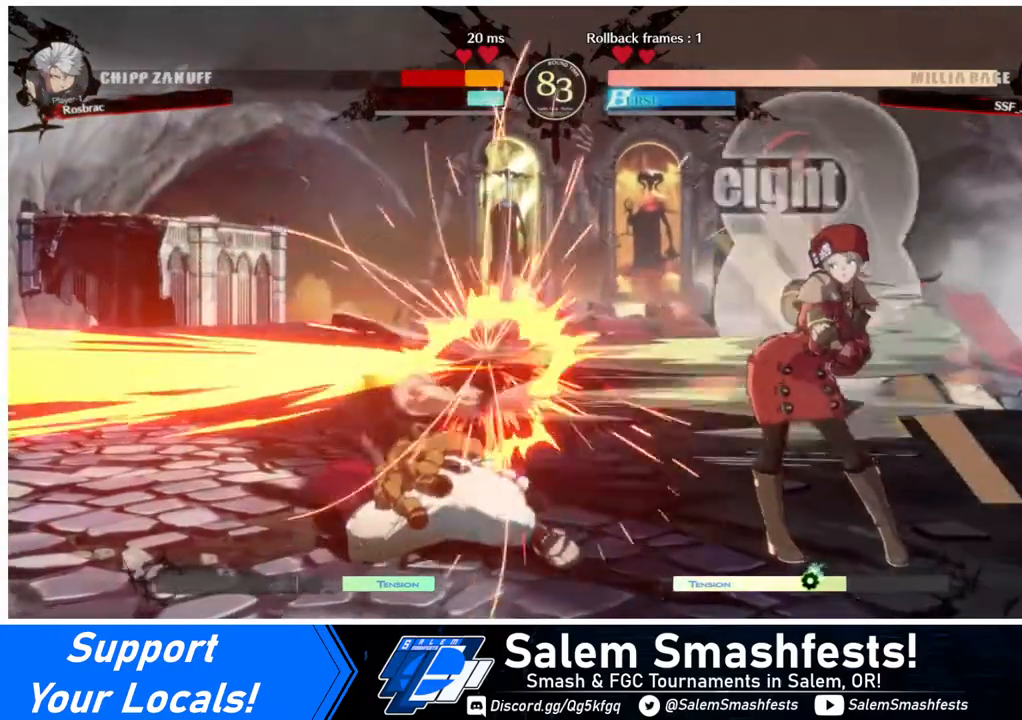
{"buttons": [], "events": [[40, "TRIANGLE", "down"], [160, "TRIANGLE", "up"]]}
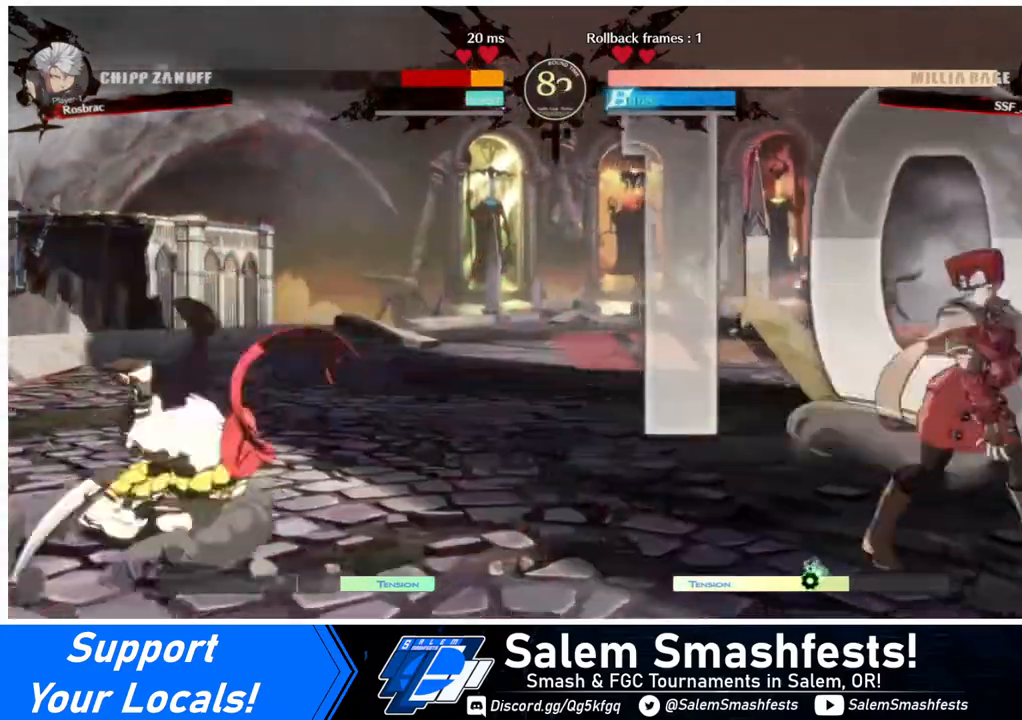
{"buttons": ["DPAD_LEFT"], "events": [[160, "DPAD_LEFT", "down"]]}
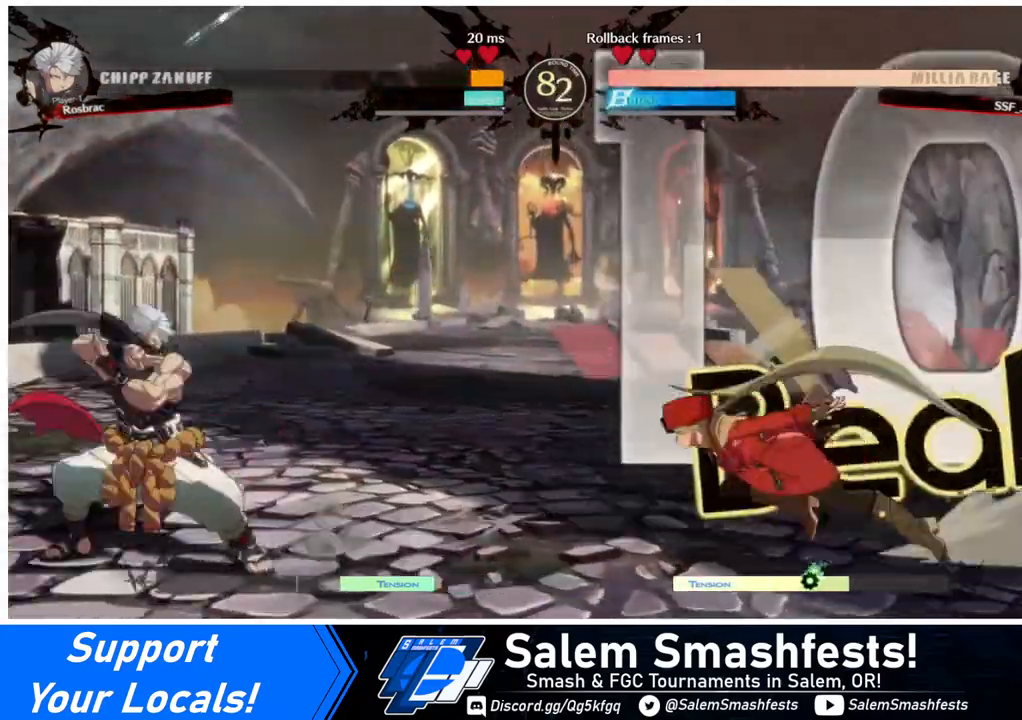
{"buttons": ["DPAD_RIGHT"], "events": [[200, "DPAD_LEFT", "up"], [200, "DPAD_UP", "down"], [240, "DPAD_RIGHT", "down"], [280, "L1", "down"], [360, "DPAD_UP", "up"], [360, "L1", "up"]]}
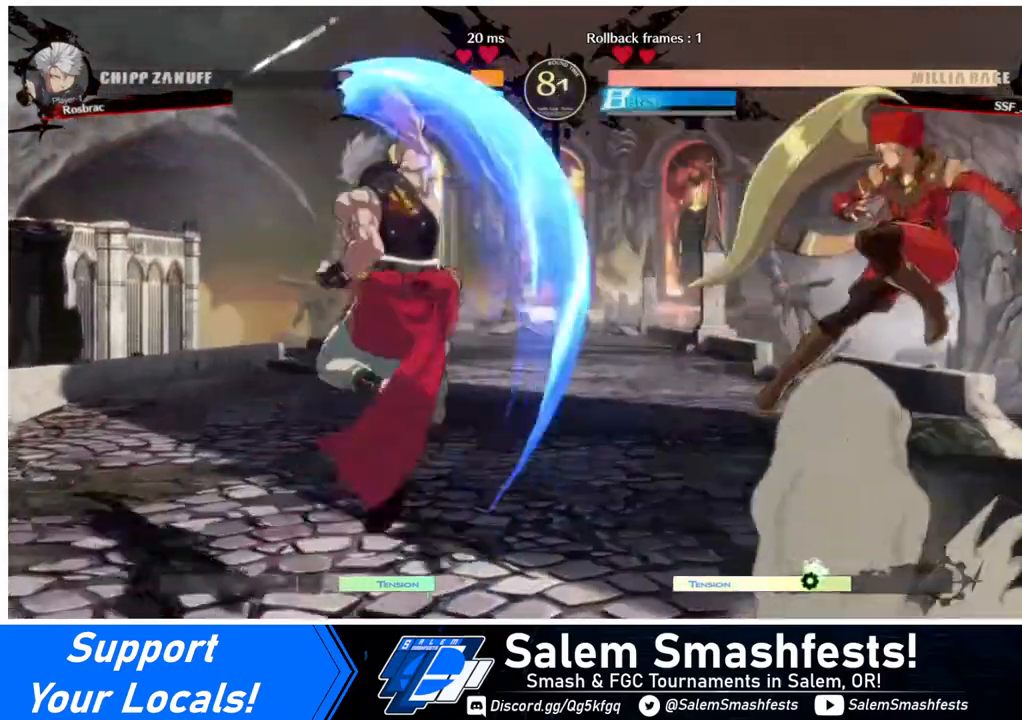
{"buttons": ["DPAD_DOWN", "DPAD_LEFT"], "events": [[280, "DPAD_LEFT", "down"], [280, "DPAD_RIGHT", "up"], [360, "DPAD_LEFT", "up"], [400, "DPAD_LEFT", "down"], [480, "DPAD_DOWN", "down"]]}
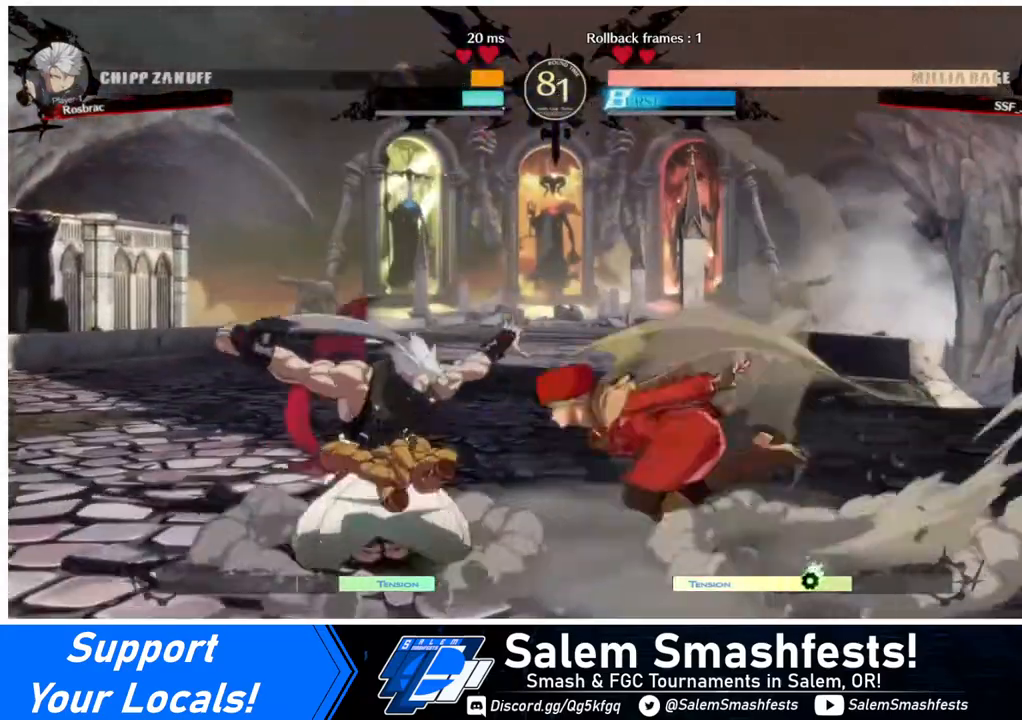
{"buttons": [], "events": [[80, "DPAD_LEFT", "up"], [80, "SQUARE", "down"], [160, "SQUARE", "up"], [280, "R2", "down"], [400, "DPAD_DOWN", "up"], [400, "R2", "up"]]}
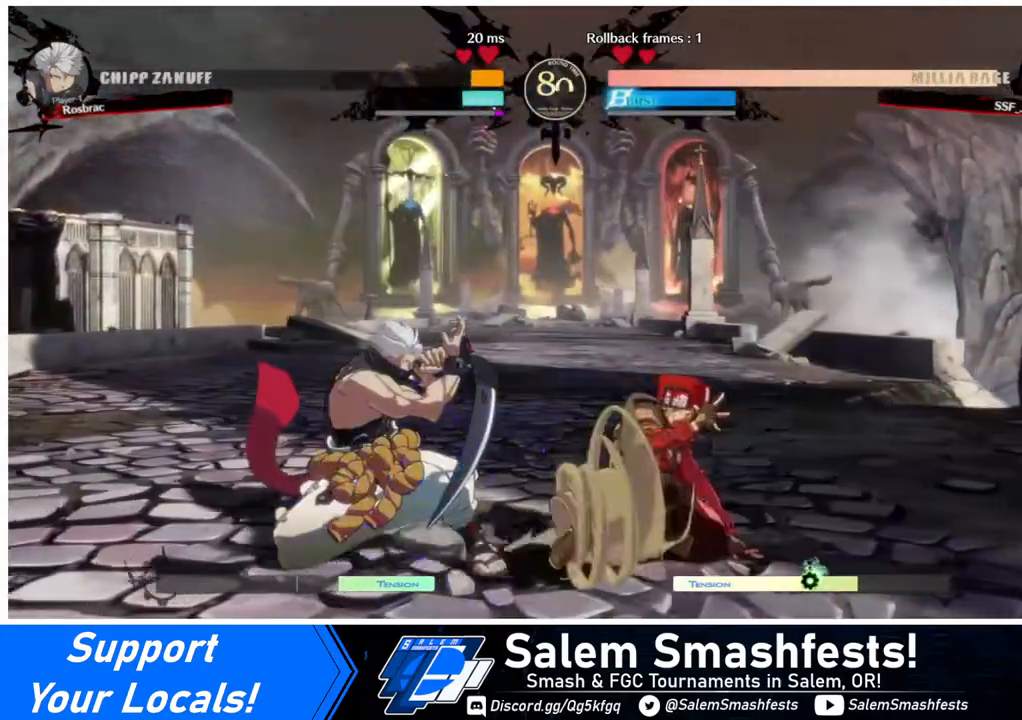
{"buttons": ["DPAD_RIGHT"], "events": [[480, "DPAD_RIGHT", "down"]]}
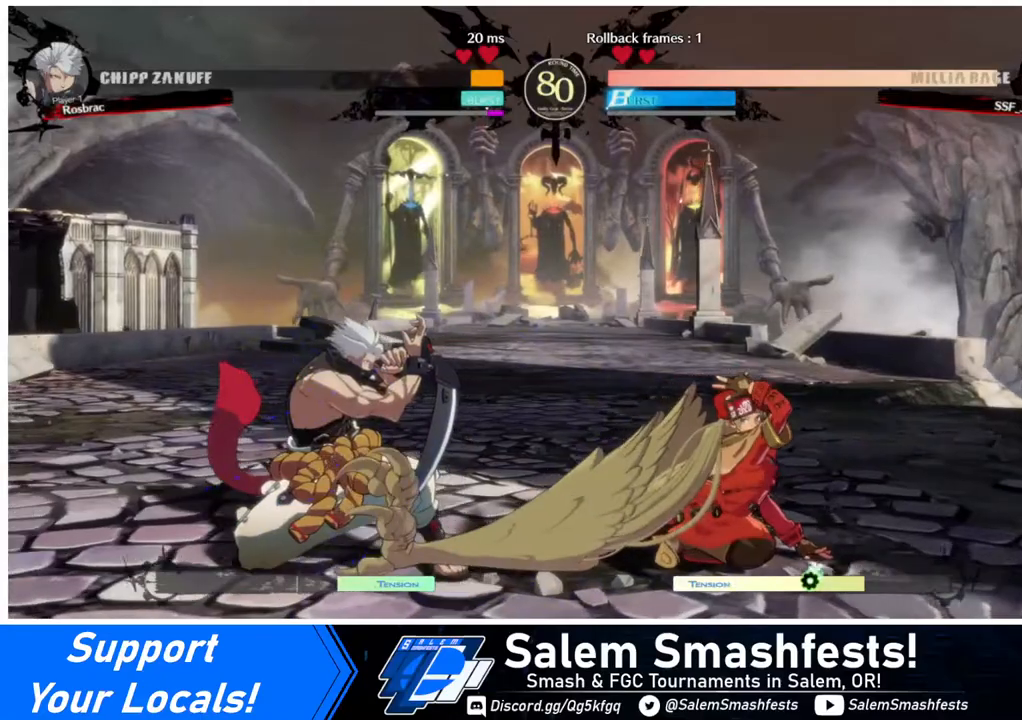
{"buttons": ["DPAD_DOWN", "DPAD_RIGHT"], "events": [[40, "DPAD_DOWN", "down"]]}
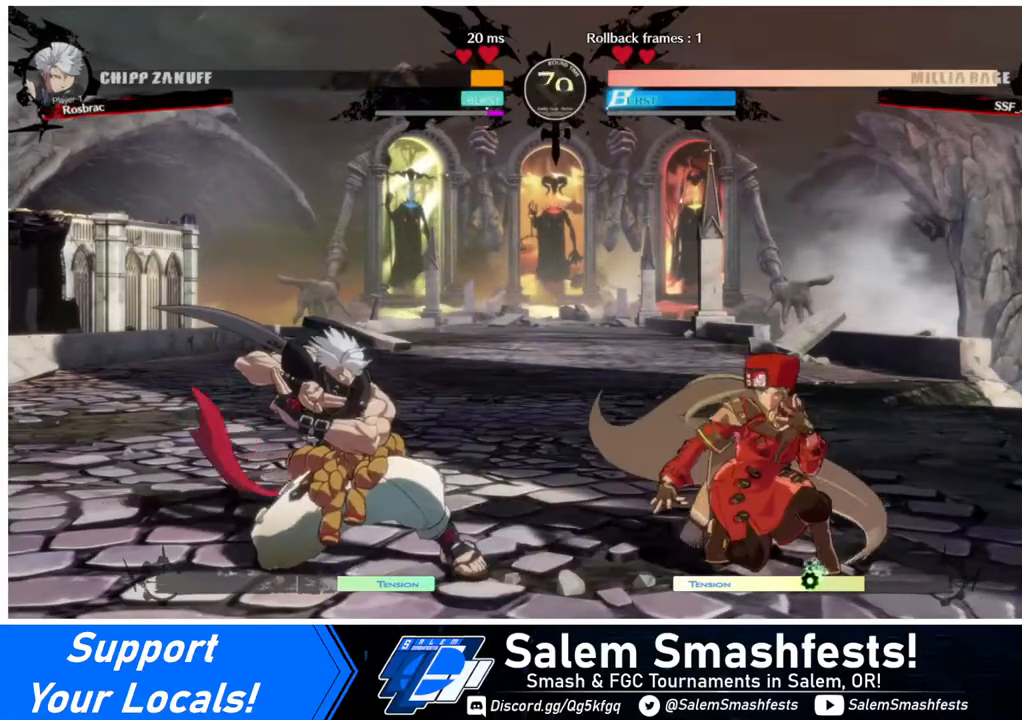
{"buttons": ["DPAD_LEFT"], "events": [[80, "DPAD_DOWN", "up"], [480, "DPAD_LEFT", "down"], [480, "DPAD_RIGHT", "up"]]}